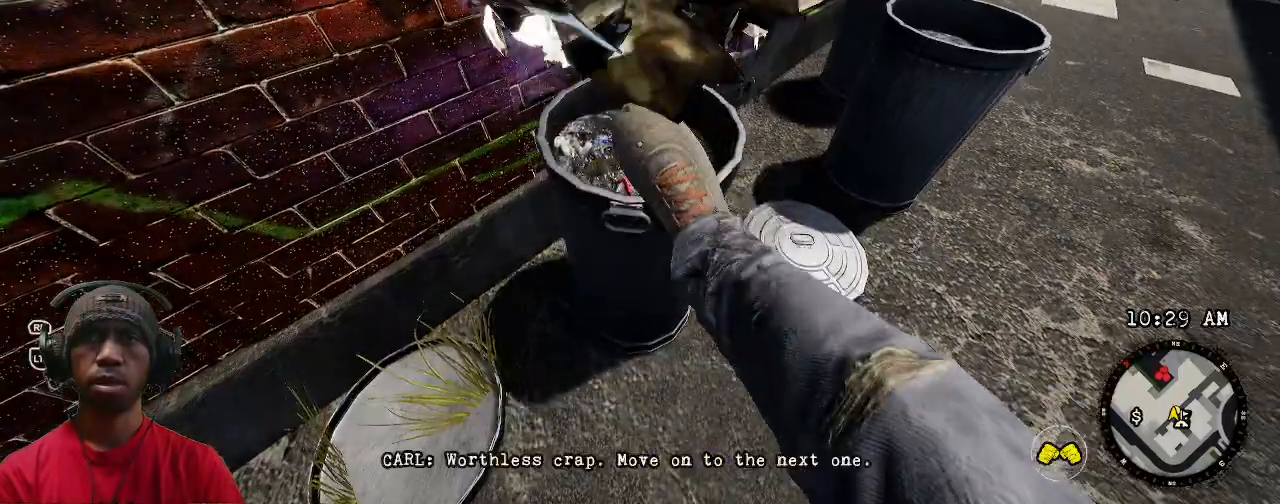
Gameplay with a controller (PlayStation layout); each line is a JSON object with the inputs held at the frame after it. "events" lists button and stick changes between this image and that frame as [ms after this image, input, new state], when the widget could be followed in between. Not read: HOME TOUCHPAD.
{"buttons": ["R2"], "left_stick": "center", "right_stick": "center", "events": []}
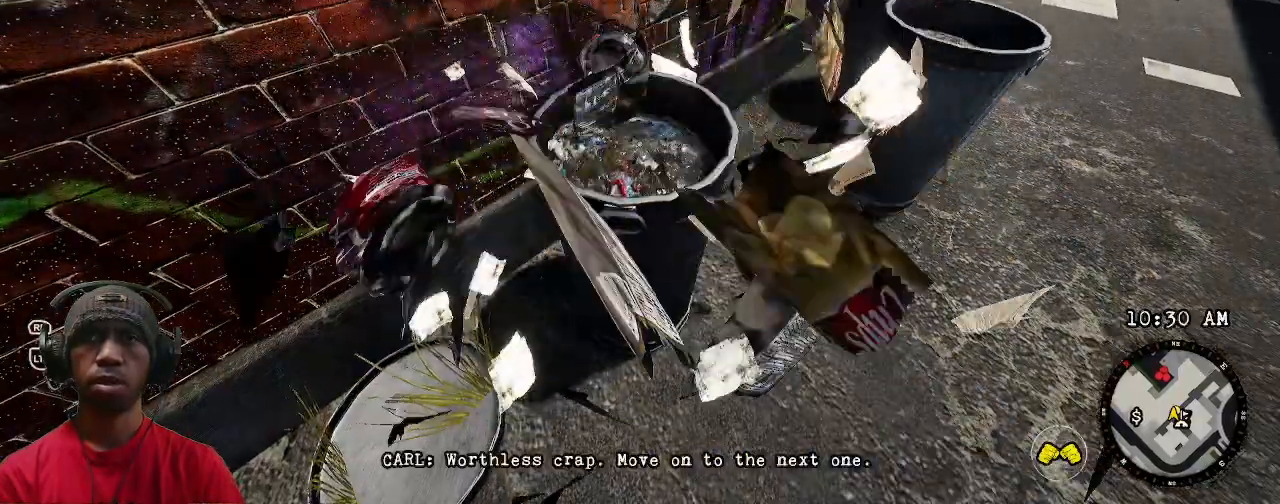
{"buttons": ["R2"], "left_stick": "center", "right_stick": "center", "events": []}
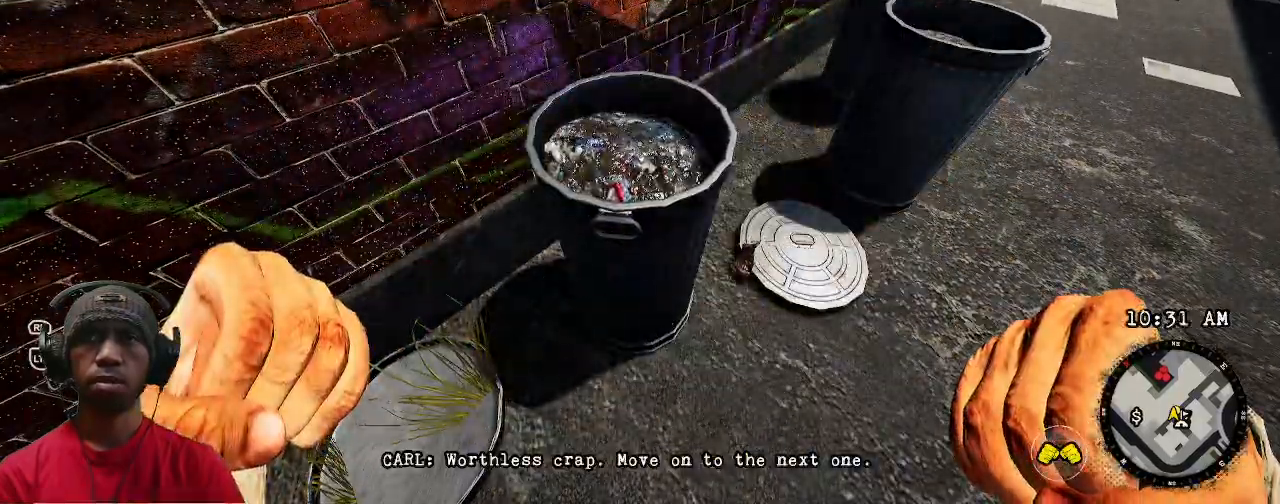
{"buttons": ["R2"], "left_stick": "down-right", "right_stick": "center", "events": [[33, "right_stick", "up"], [83, "left_stick", "down-right"], [233, "right_stick", "center"]]}
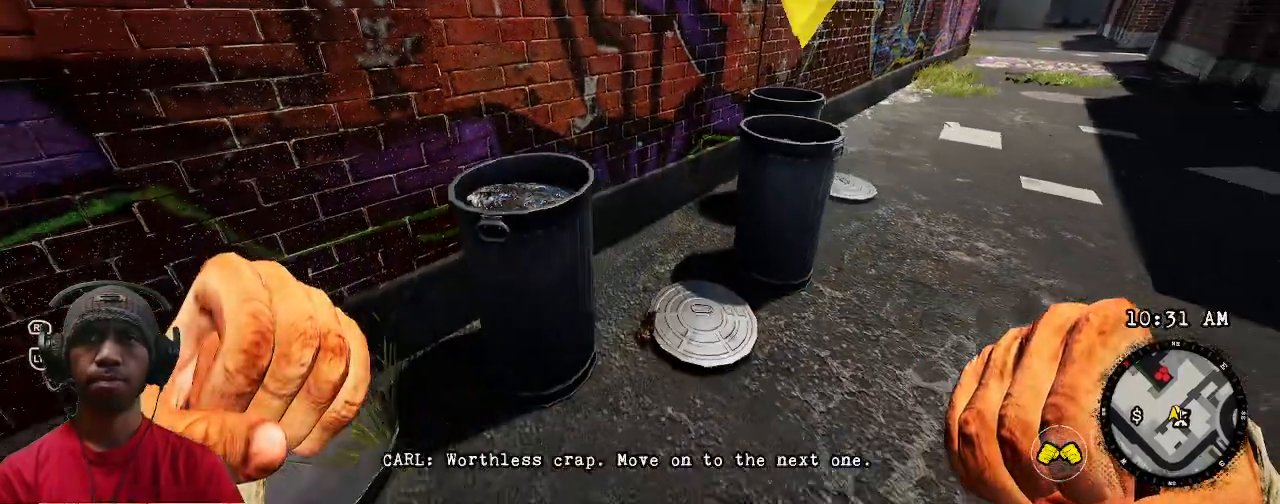
{"buttons": ["R2"], "left_stick": "center", "right_stick": "center", "events": [[150, "left_stick", "center"]]}
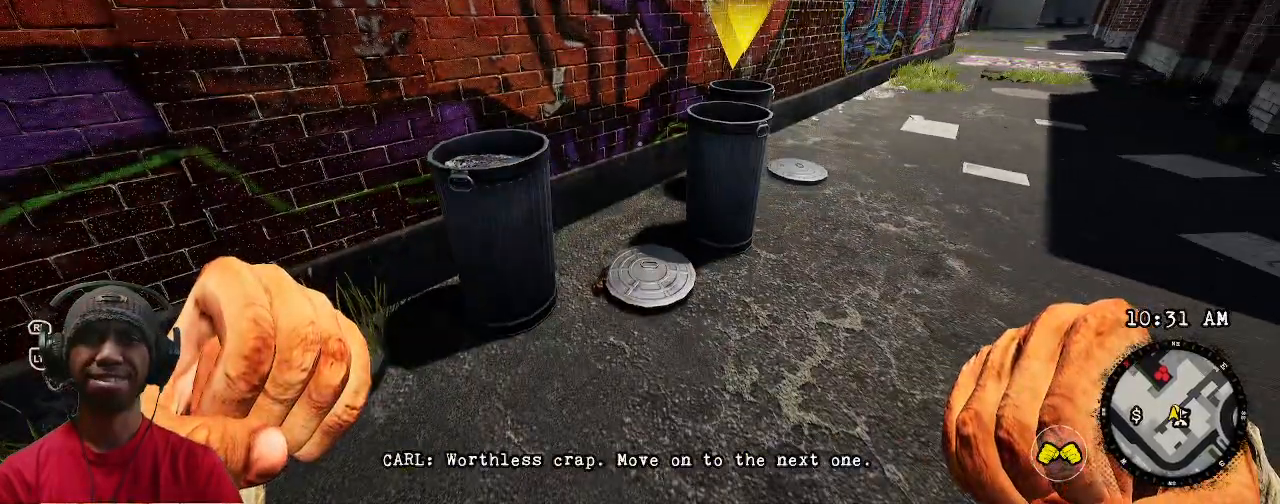
{"buttons": ["R2"], "left_stick": "up", "right_stick": "center", "events": [[100, "left_stick", "right"], [317, "left_stick", "up-right"], [500, "left_stick", "up"]]}
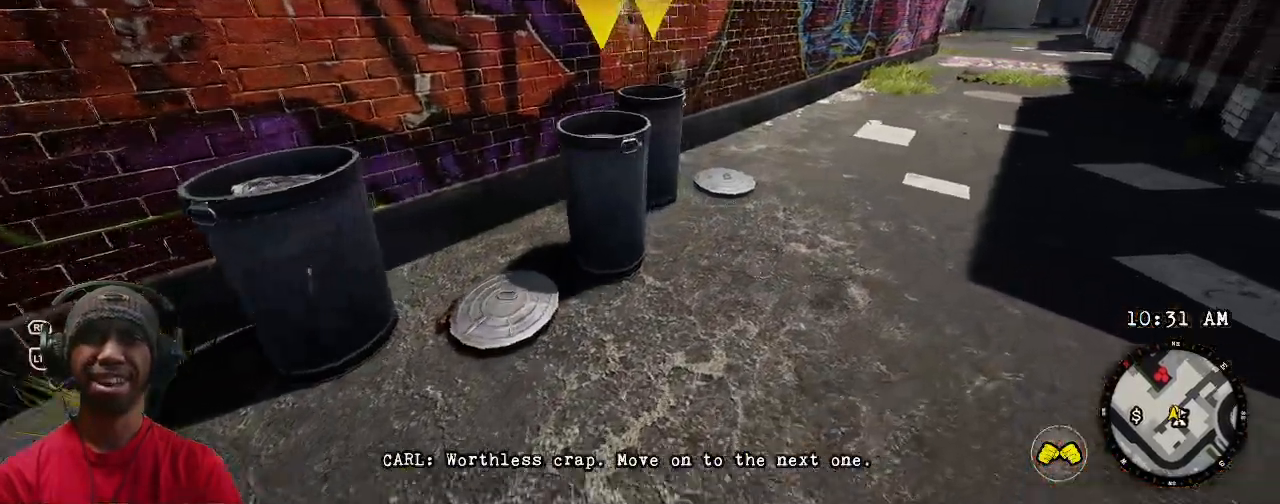
{"buttons": ["R2"], "left_stick": "center", "right_stick": "center", "events": [[100, "right_stick", "left"], [250, "right_stick", "up-right"], [333, "left_stick", "center"], [333, "right_stick", "center"]]}
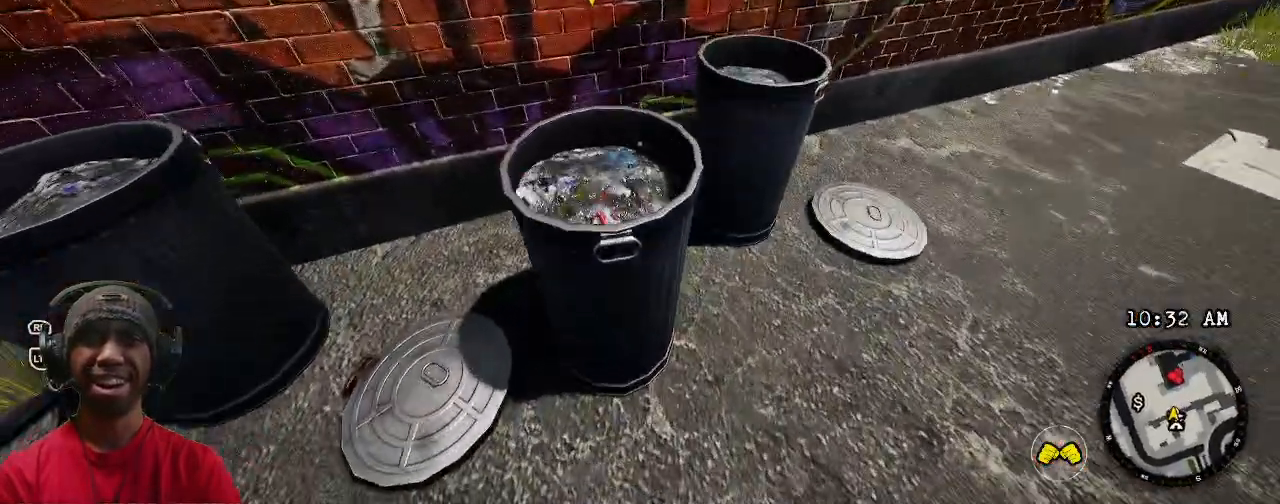
{"buttons": ["R2"], "left_stick": "center", "right_stick": "center"}
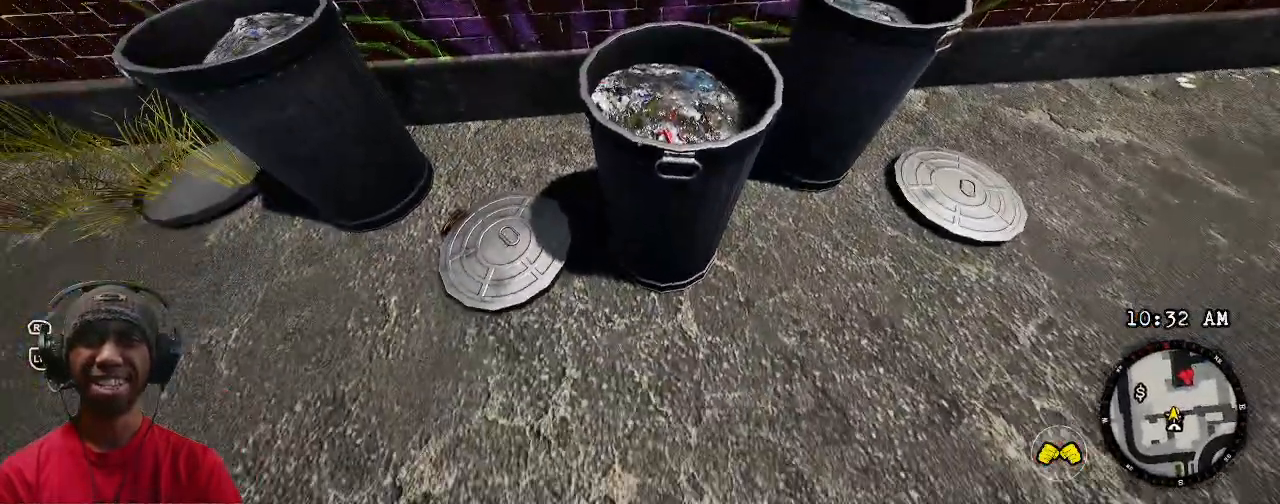
{"buttons": ["R2"], "left_stick": "center", "right_stick": "center", "events": [[117, "R1", "down"], [267, "left_stick", "up"], [383, "R1", "up"], [400, "left_stick", "center"]]}
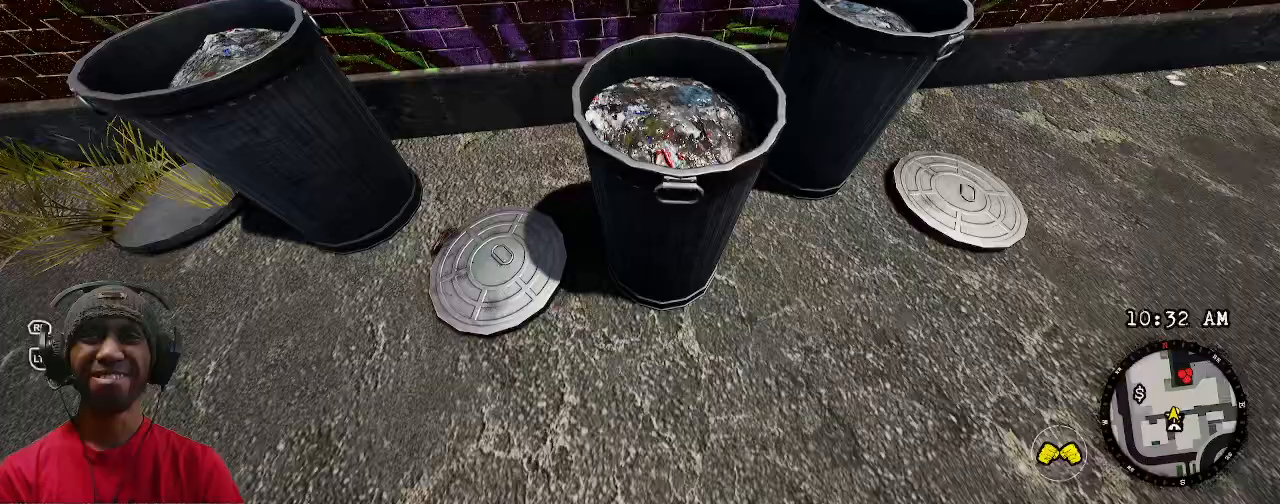
{"buttons": ["R1", "R2"], "left_stick": "center", "right_stick": "center", "events": [[283, "R1", "down"], [417, "R1", "up"], [483, "R1", "down"]]}
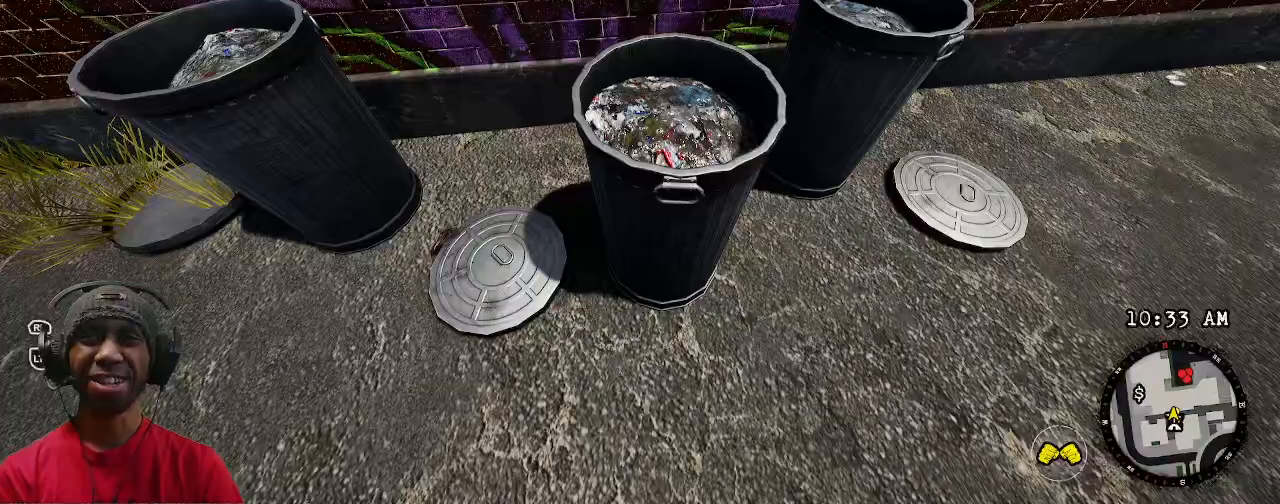
{"buttons": ["R2"], "left_stick": "center", "right_stick": "center", "events": [[50, "R1", "up"]]}
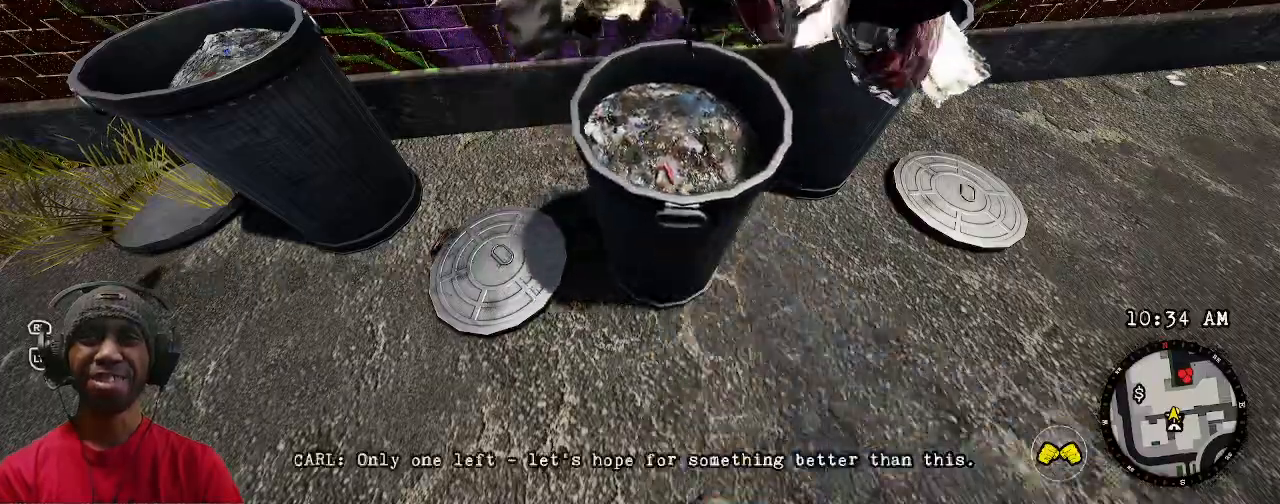
{"buttons": ["R2"], "left_stick": "center", "right_stick": "right", "events": [[83, "L1", "down"], [117, "L1", "up"], [183, "DPAD_LEFT", "down"], [300, "DPAD_LEFT", "up"], [417, "right_stick", "right"]]}
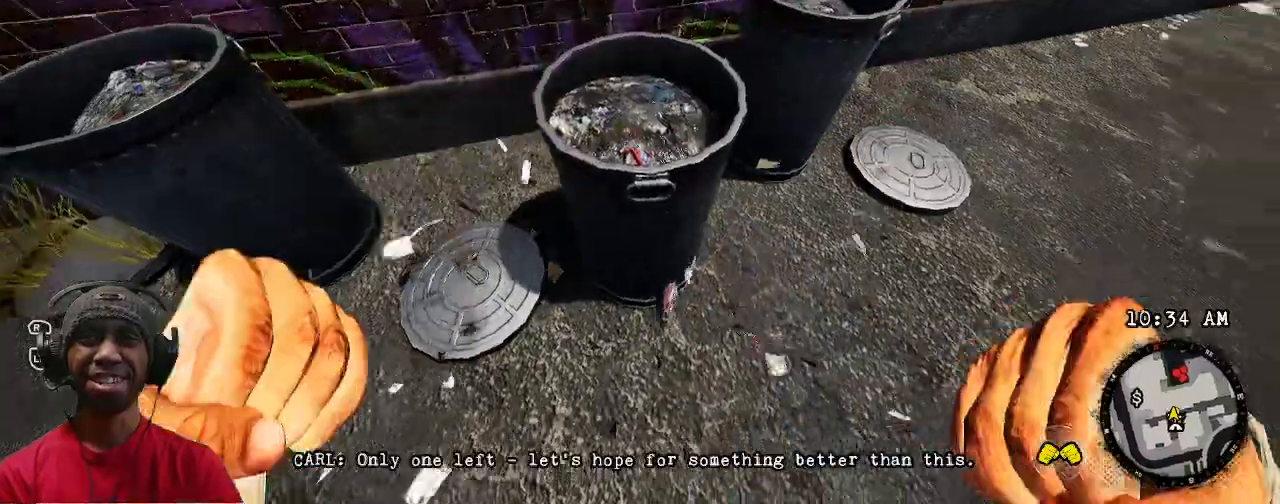
{"buttons": ["R2"], "left_stick": "center", "right_stick": "right", "events": []}
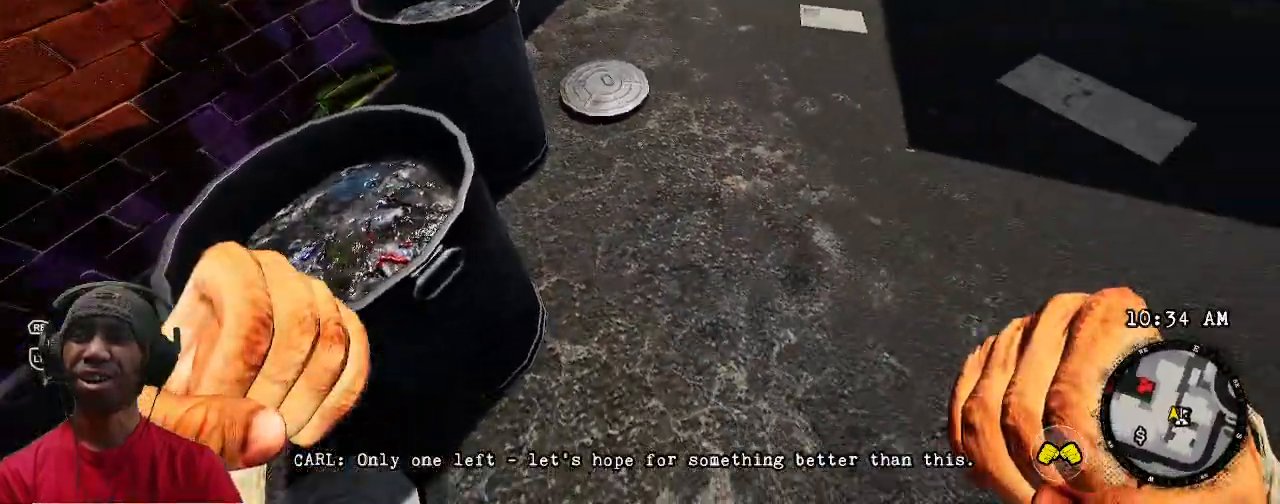
{"buttons": ["R1", "R2"], "left_stick": "center", "right_stick": "center", "events": [[117, "right_stick", "center"], [133, "R1", "down"], [267, "R1", "up"], [317, "R1", "down"]]}
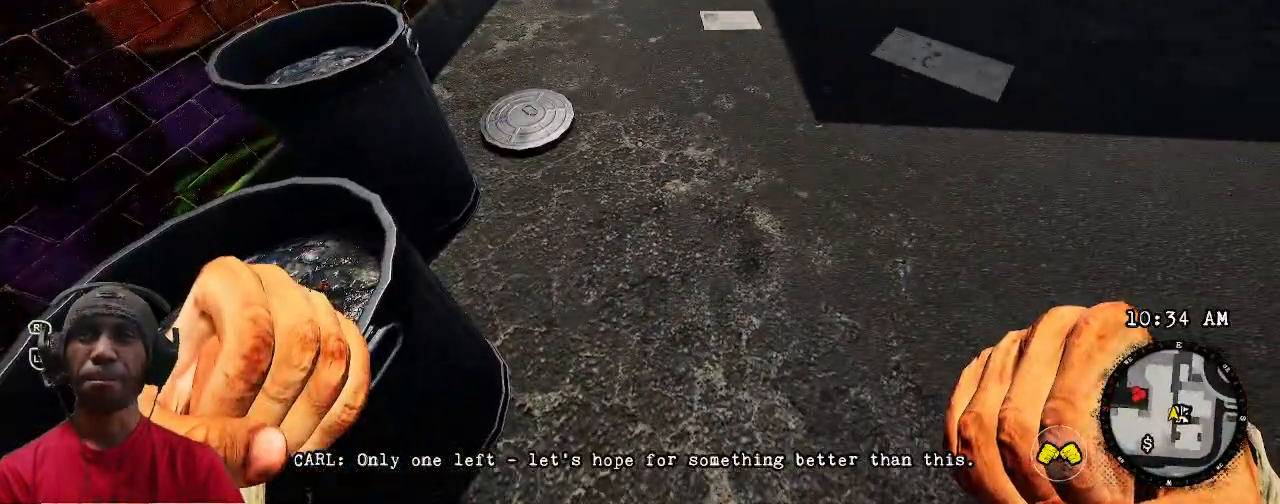
{"buttons": ["R2"], "left_stick": "up-right", "right_stick": "up-right", "events": [[117, "right_stick", "up"], [167, "R1", "up"], [367, "left_stick", "up-right"], [367, "right_stick", "up-right"]]}
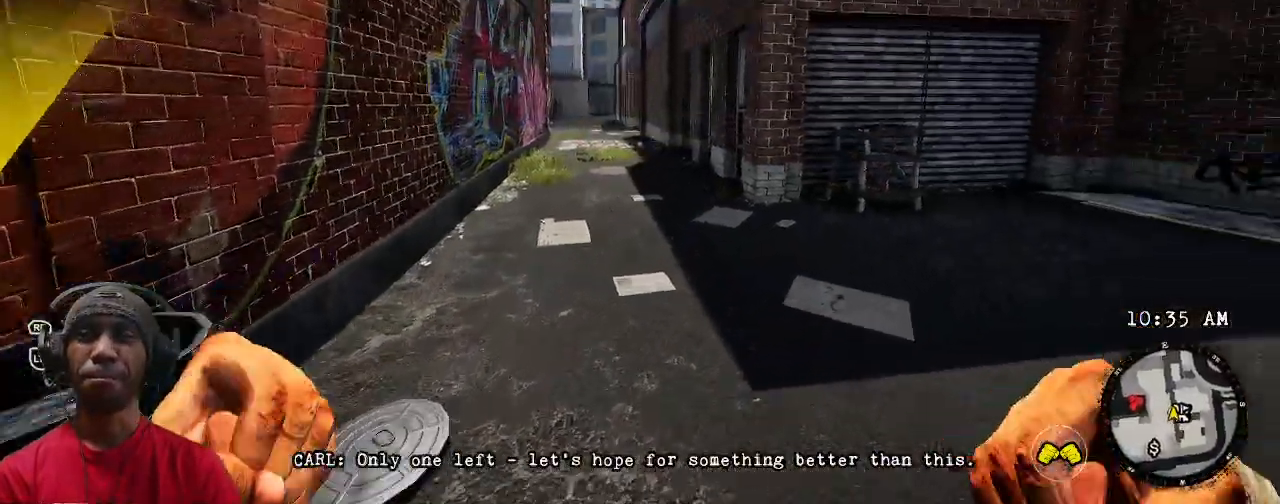
{"buttons": ["R2"], "left_stick": "center", "right_stick": "center", "events": [[67, "SELECT", "down"], [83, "SELECT", "up"], [167, "R1", "down"], [167, "left_stick", "center"], [167, "right_stick", "right"], [217, "R1", "up"], [300, "R1", "down"], [400, "right_stick", "center"], [450, "R1", "up"]]}
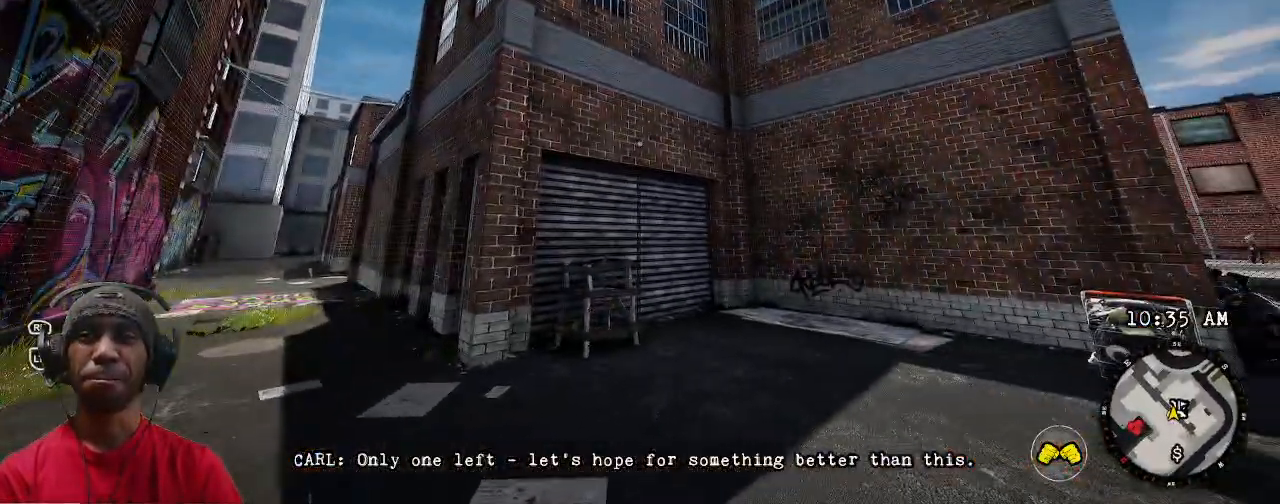
{"buttons": ["R2"], "left_stick": "right", "right_stick": "right"}
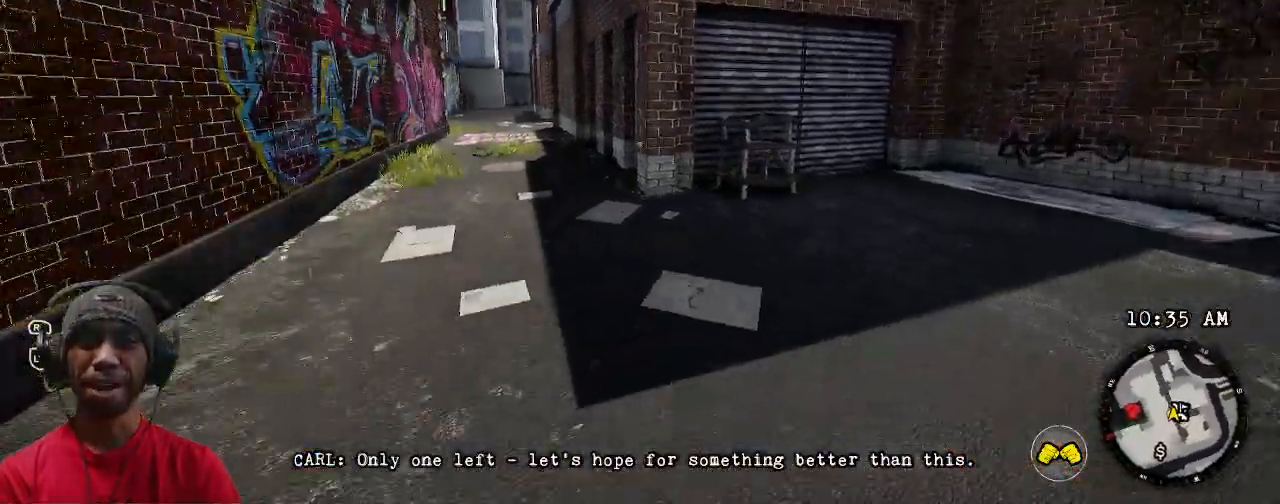
{"buttons": ["R2"], "left_stick": "up", "right_stick": "left", "events": [[100, "right_stick", "center"], [317, "left_stick", "up-right"], [317, "right_stick", "left"], [467, "left_stick", "up"]]}
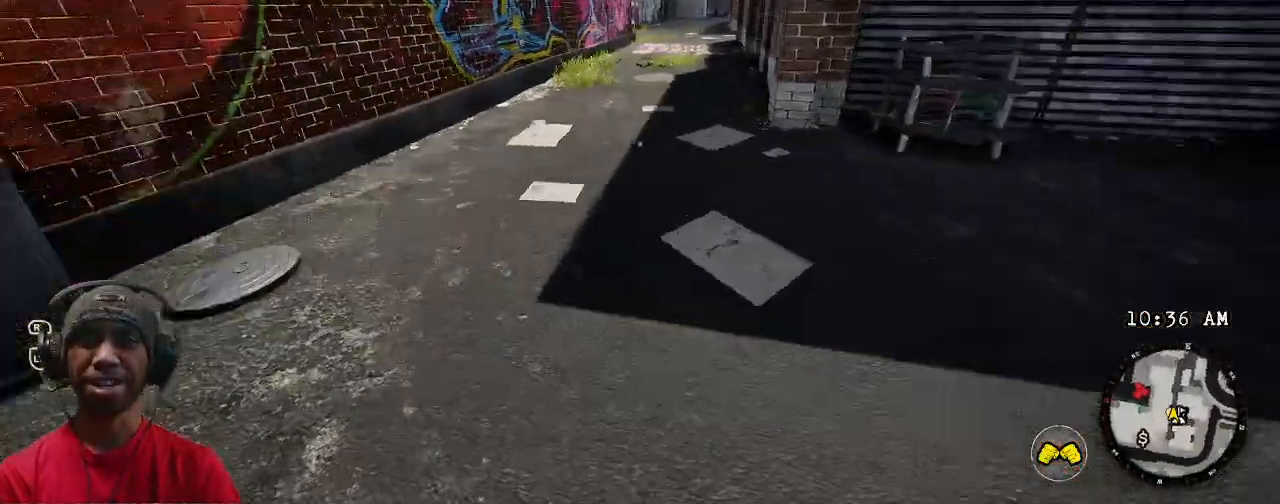
{"buttons": ["R2"], "left_stick": "center", "right_stick": "left"}
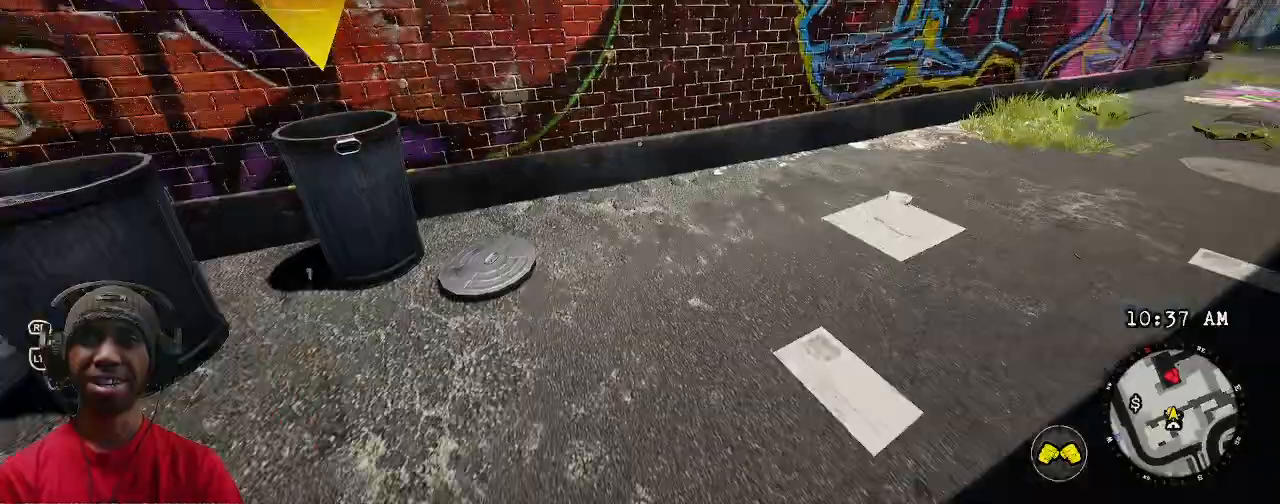
{"buttons": ["R2"], "left_stick": "up", "right_stick": "center", "events": [[17, "right_stick", "right"], [183, "right_stick", "left"], [283, "left_stick", "up"], [300, "right_stick", "center"]]}
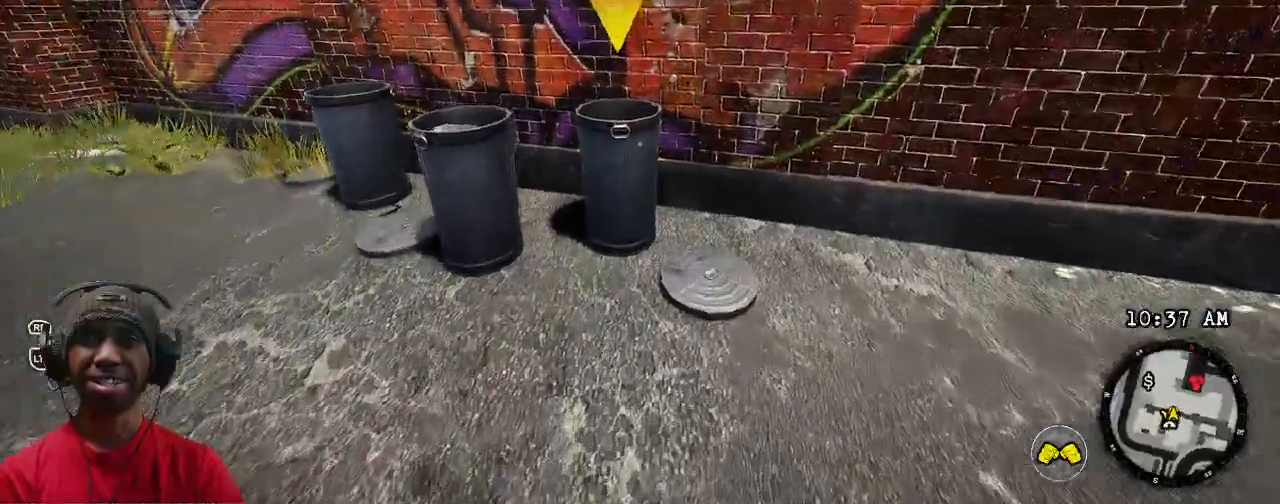
{"buttons": ["R2"], "left_stick": "center", "right_stick": "center", "events": [[383, "left_stick", "center"]]}
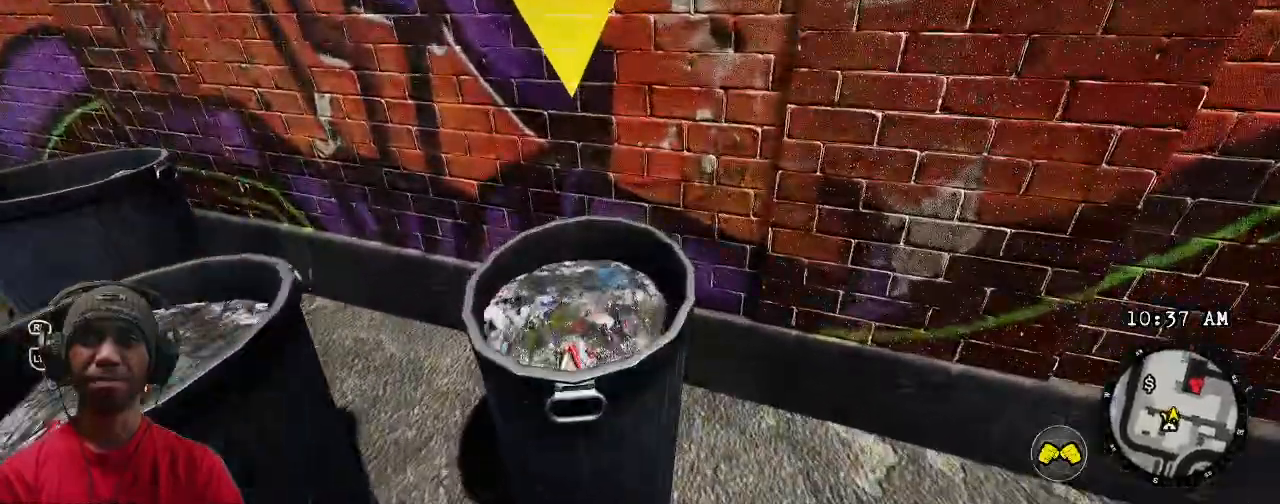
{"buttons": ["R2"], "left_stick": "center", "right_stick": "center", "events": [[83, "right_stick", "up-right"], [150, "right_stick", "right"], [250, "right_stick", "center"]]}
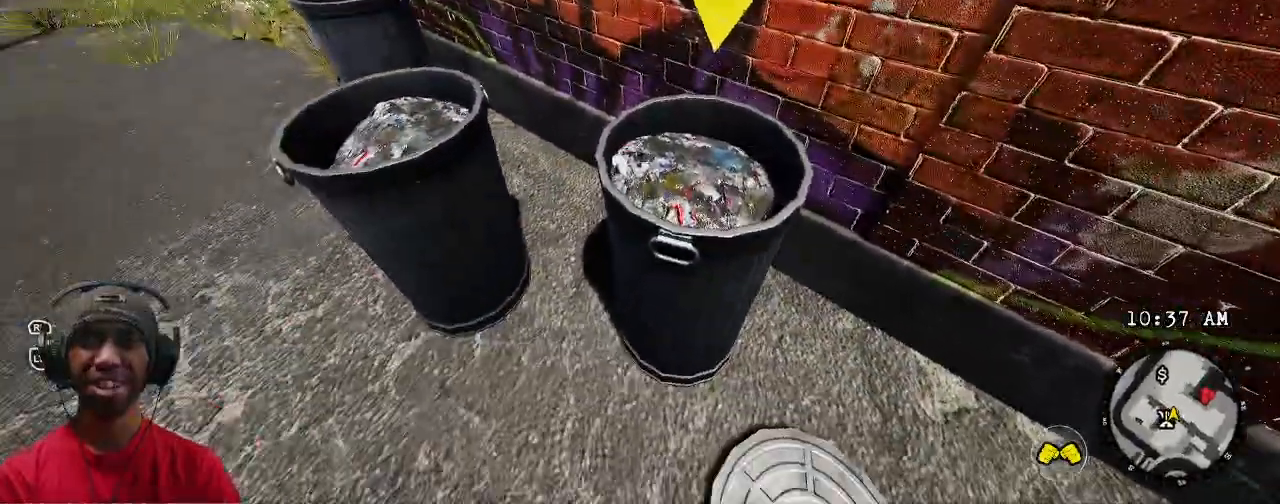
{"buttons": ["R2"], "left_stick": "center", "right_stick": "center", "events": [[267, "right_stick", "right"], [333, "right_stick", "center"]]}
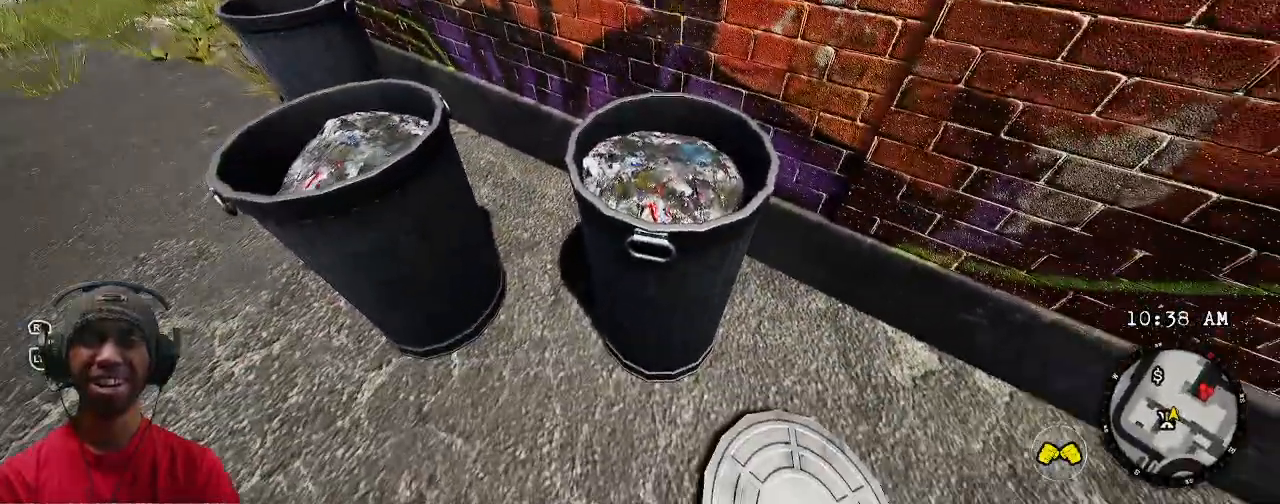
{"buttons": ["R1", "R2"], "left_stick": "center", "right_stick": "center", "events": [[100, "R1", "down"], [150, "R1", "up"], [500, "R1", "down"]]}
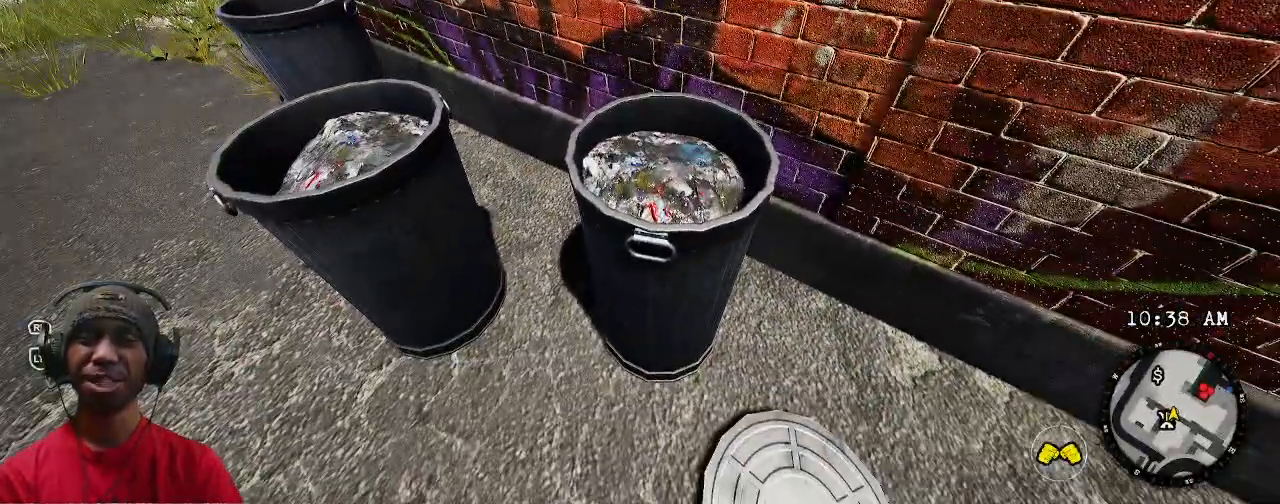
{"buttons": ["R2"], "left_stick": "up-right", "right_stick": "right"}
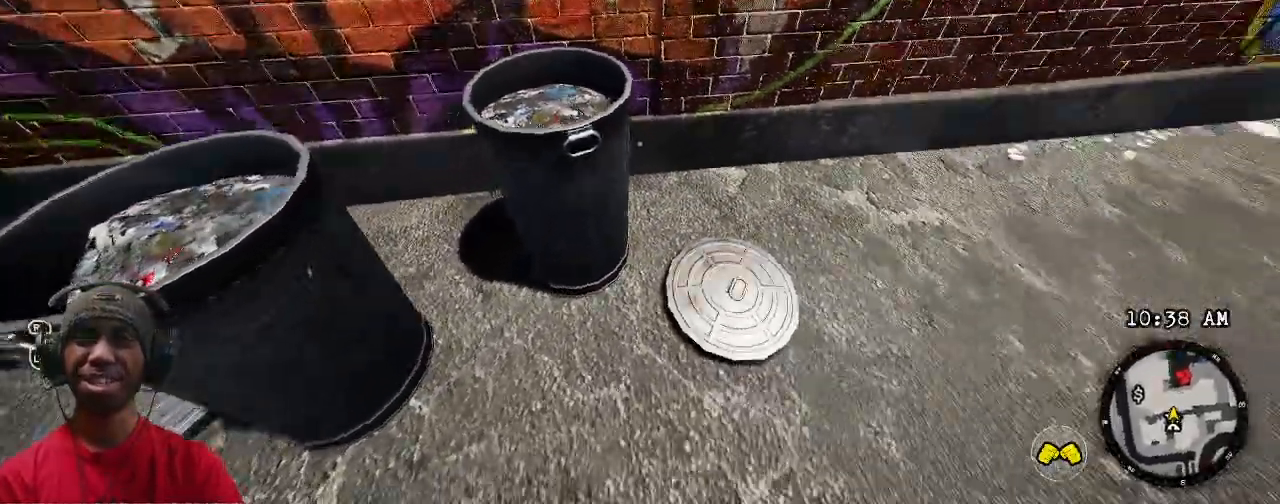
{"buttons": ["R2"], "left_stick": "up", "right_stick": "center", "events": [[67, "left_stick", "center"], [350, "right_stick", "center"], [433, "left_stick", "up"]]}
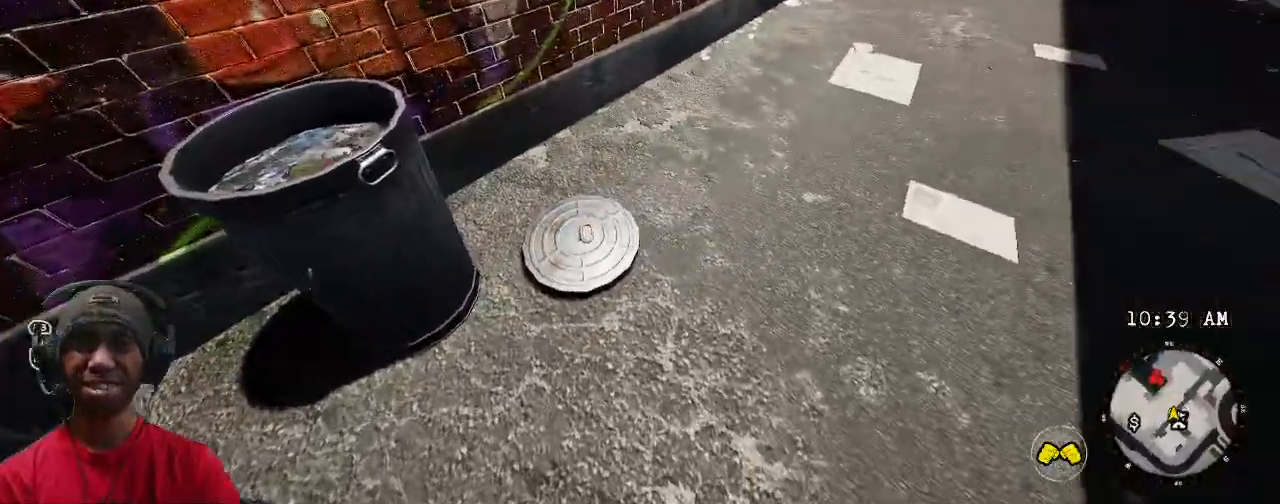
{"buttons": ["R2"], "left_stick": "center", "right_stick": "left"}
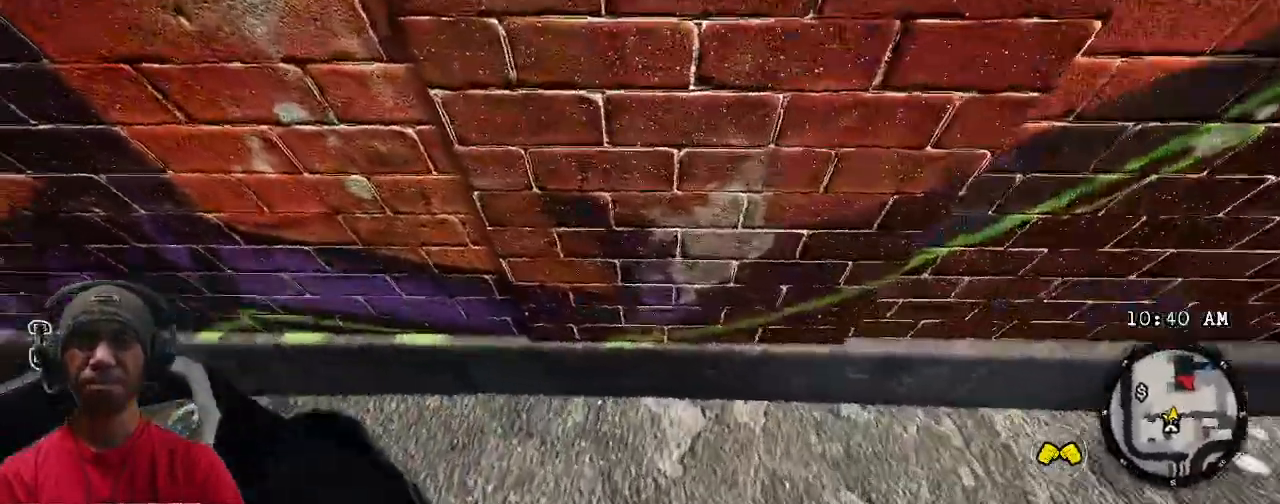
{"buttons": ["R2"], "left_stick": "center", "right_stick": "left", "events": [[150, "right_stick", "right"], [233, "left_stick", "right"], [333, "right_stick", "up-right"], [433, "left_stick", "center"], [433, "right_stick", "left"]]}
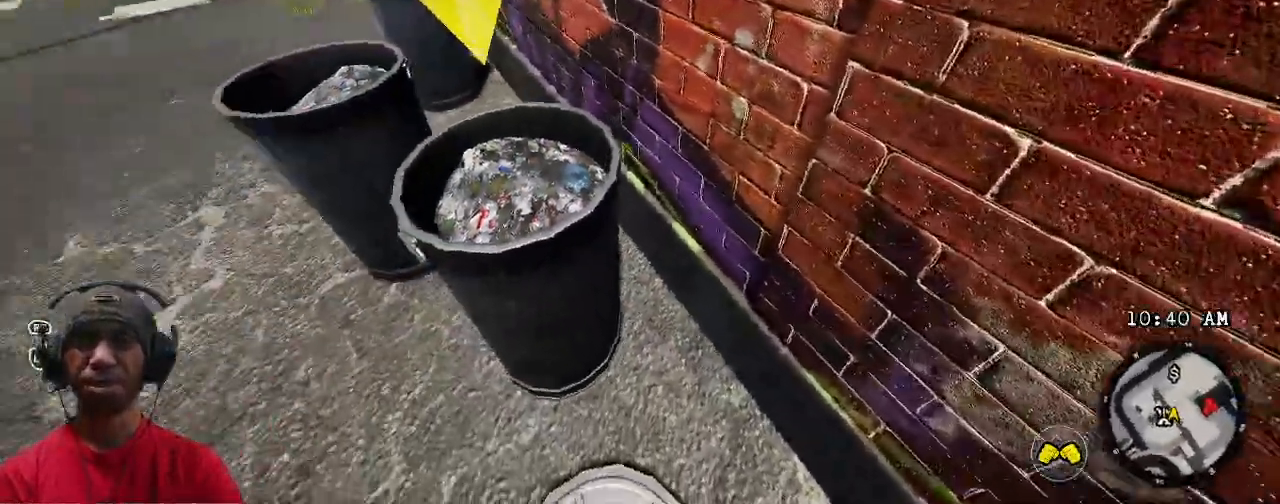
{"buttons": ["R2"], "left_stick": "center", "right_stick": "center", "events": [[67, "right_stick", "center"], [250, "R1", "down"], [417, "R1", "up"]]}
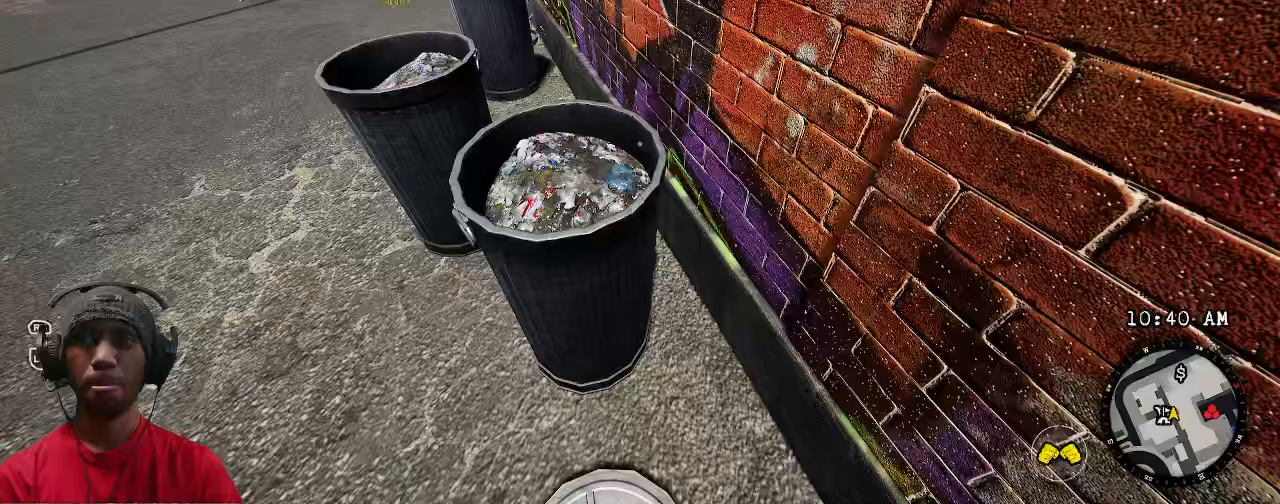
{"buttons": ["R2", "DPAD_LEFT"], "left_stick": "center", "right_stick": "center", "events": [[283, "left_stick", "left"], [367, "left_stick", "center"], [417, "DPAD_LEFT", "down"], [433, "DPAD_DOWN", "down"], [483, "DPAD_DOWN", "up"]]}
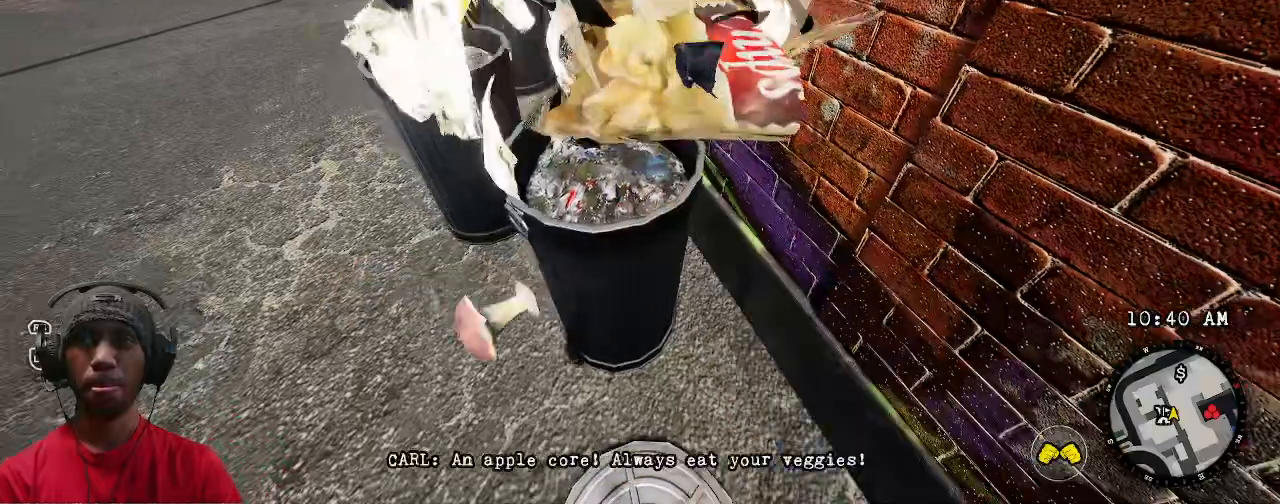
{"buttons": ["R2"], "left_stick": "center", "right_stick": "center", "events": [[83, "DPAD_LEFT", "up"]]}
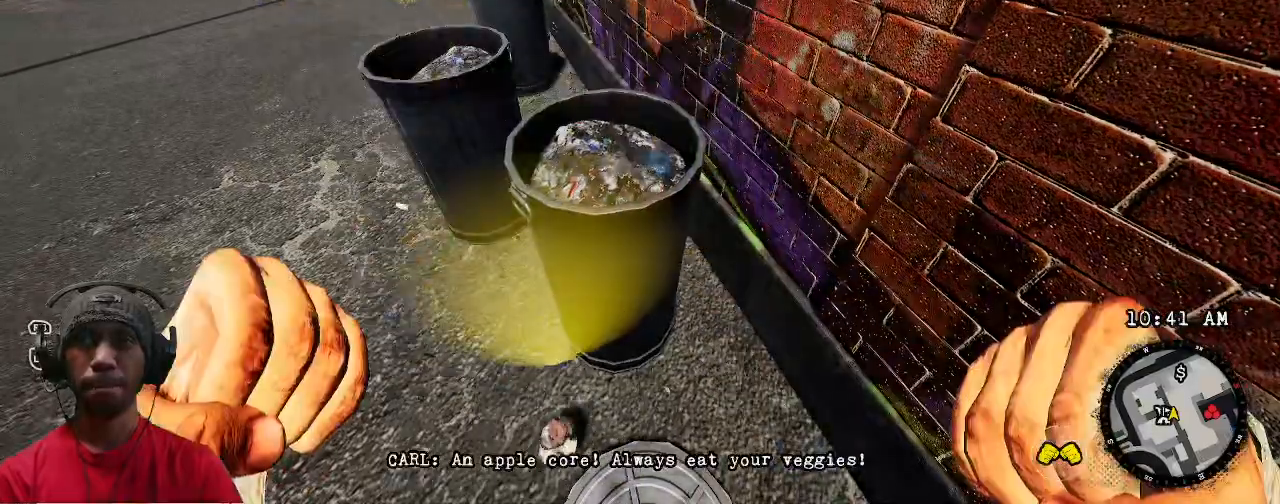
{"buttons": ["R2"], "left_stick": "center", "right_stick": "left", "events": [[183, "right_stick", "left"]]}